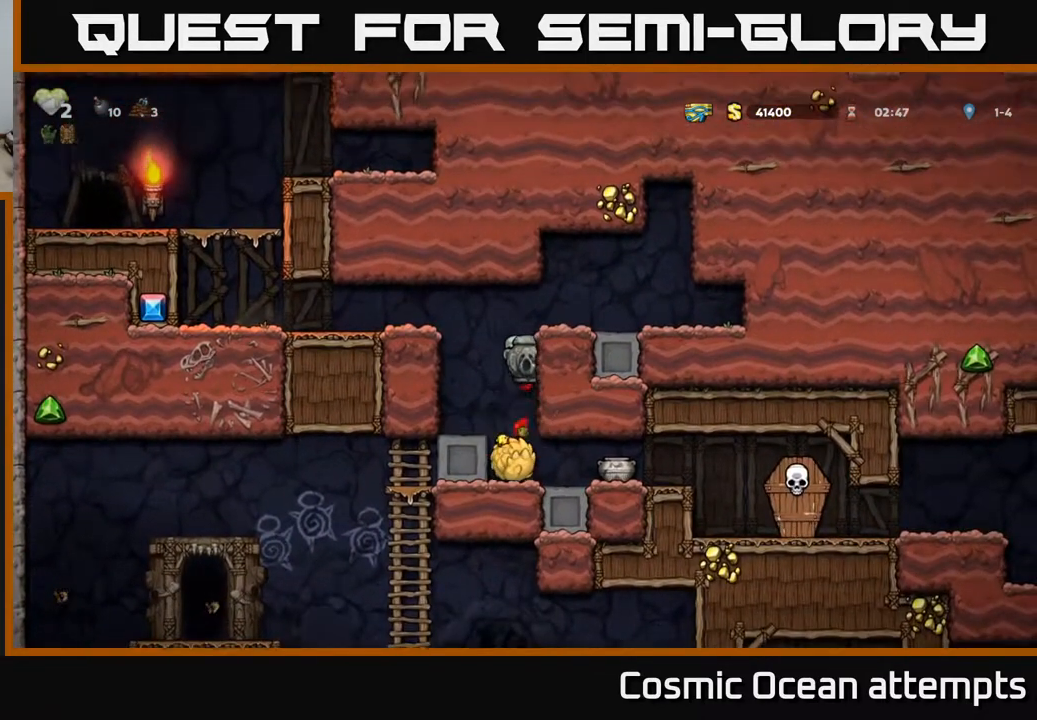
Gameplay with a controller (Xbox layout); each line is a JSON object with the inputs held at the frame after it. "events" lists button and stick changes between this image and that frame as [ms after this image, input, new state], when the widget could be followed in between. Not read: left_stick.
{"buttons": [], "right_stick": "center", "events": [[267, "DPAD_DOWN", "down"], [333, "A", "down"], [417, "A", "up"], [450, "DPAD_DOWN", "up"]]}
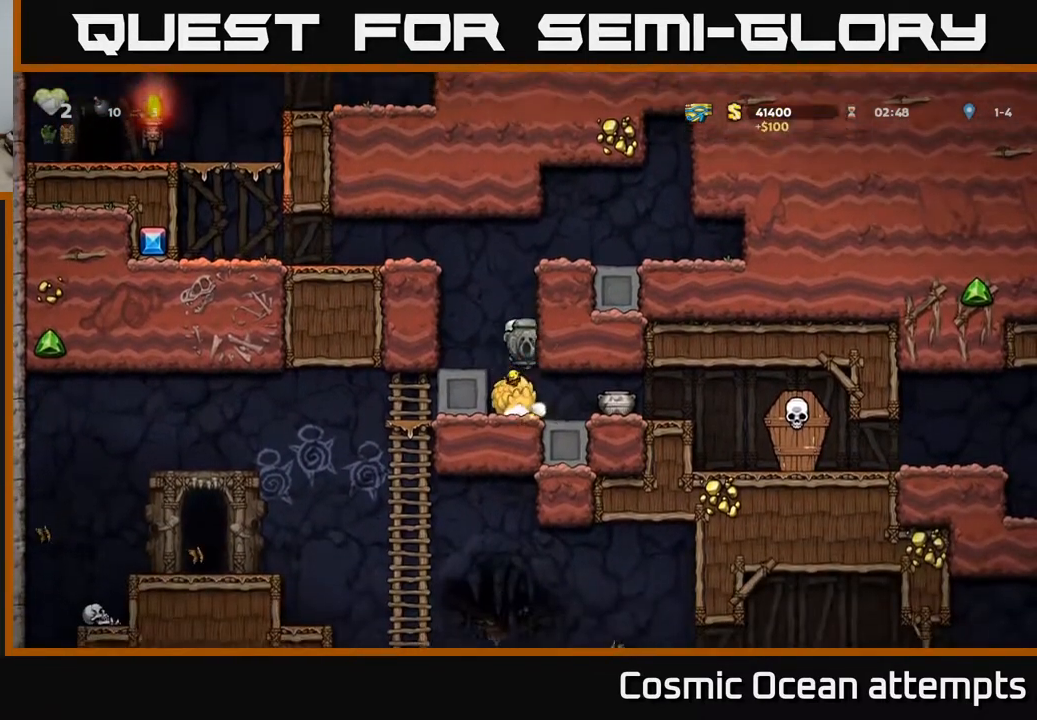
{"buttons": ["DPAD_RIGHT"], "right_stick": "center", "events": [[400, "DPAD_RIGHT", "down"]]}
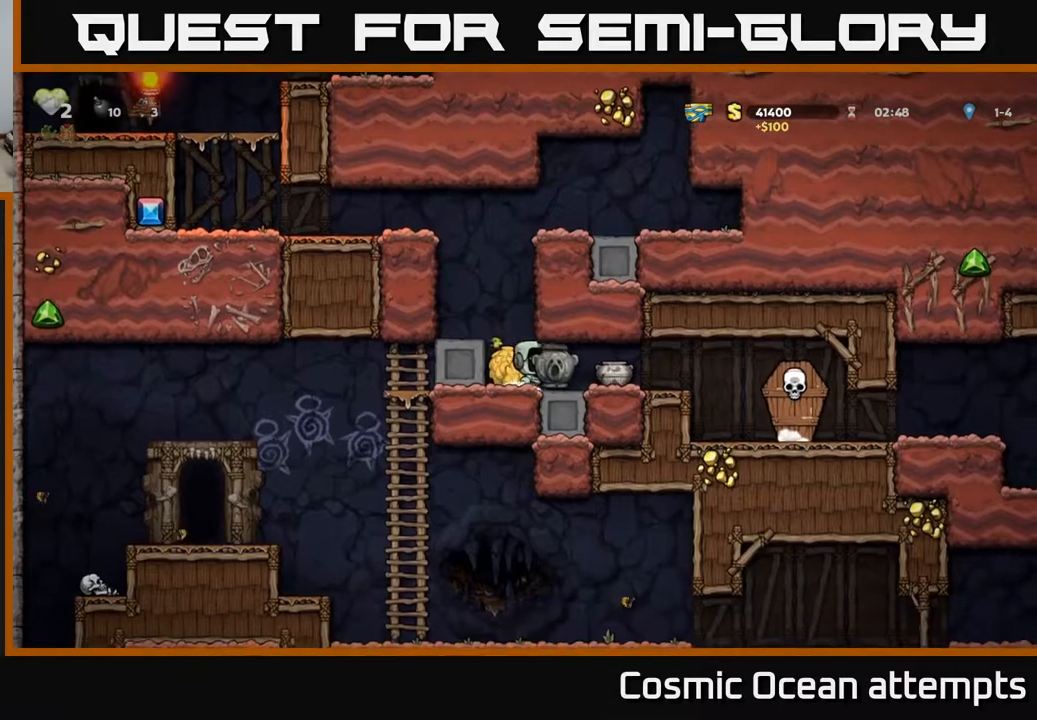
{"buttons": ["DPAD_LEFT"], "right_stick": "center", "events": [[250, "DPAD_RIGHT", "up"], [283, "X", "down"], [333, "DPAD_LEFT", "down"], [350, "X", "up"]]}
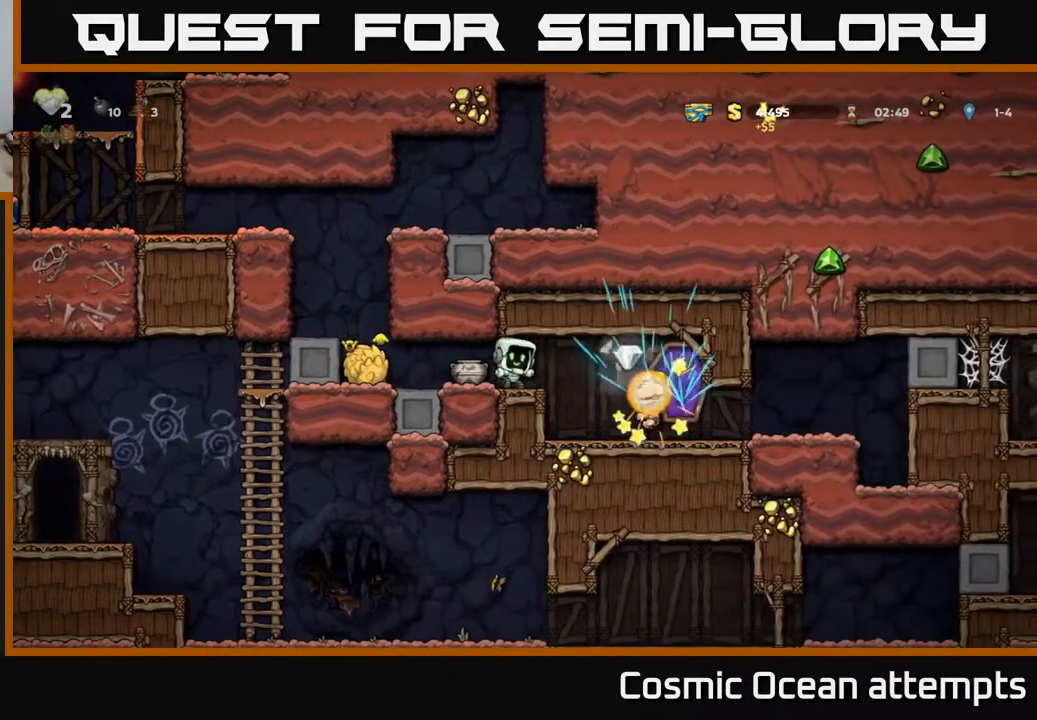
{"buttons": ["DPAD_DOWN"], "right_stick": "center", "events": [[33, "DPAD_LEFT", "up"], [50, "DPAD_LEFT", "down"], [67, "DPAD_DOWN", "down"], [83, "DPAD_LEFT", "up"], [117, "DPAD_RIGHT", "down"], [133, "X", "down"], [233, "DPAD_DOWN", "up"], [233, "DPAD_RIGHT", "up"], [233, "X", "up"], [400, "DPAD_RIGHT", "down"], [500, "DPAD_DOWN", "down"], [500, "DPAD_RIGHT", "up"]]}
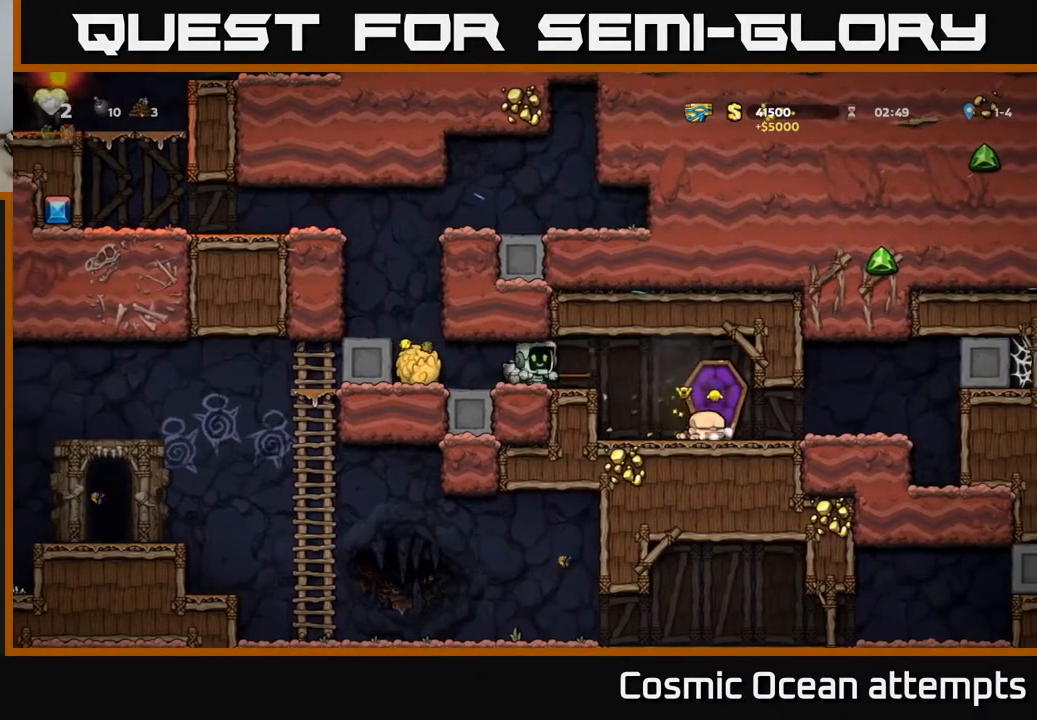
{"buttons": ["DPAD_DOWN"], "right_stick": "center", "events": [[150, "DPAD_DOWN", "up"], [333, "DPAD_LEFT", "down"], [450, "DPAD_DOWN", "down"], [500, "DPAD_LEFT", "up"]]}
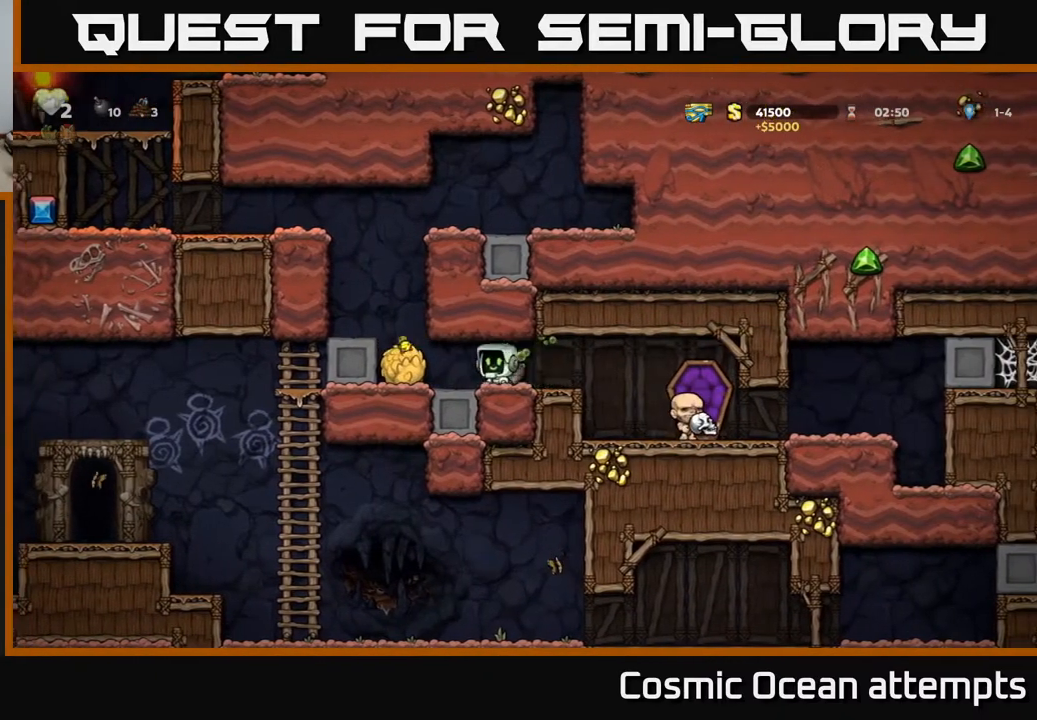
{"buttons": [], "right_stick": "center", "events": [[50, "X", "down"], [117, "DPAD_DOWN", "up"], [133, "X", "up"], [183, "DPAD_LEFT", "down"], [250, "X", "down"], [300, "DPAD_LEFT", "up"], [317, "X", "up"]]}
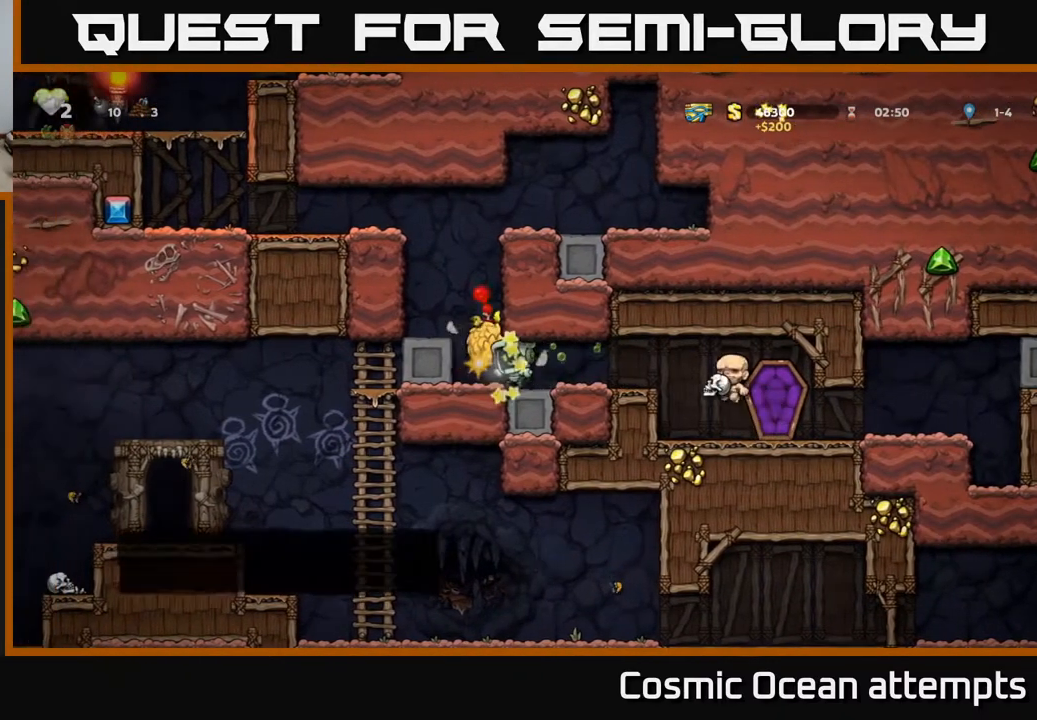
{"buttons": [], "right_stick": "center", "events": [[233, "DPAD_LEFT", "down"], [367, "A", "down"], [467, "A", "up"], [467, "DPAD_LEFT", "up"]]}
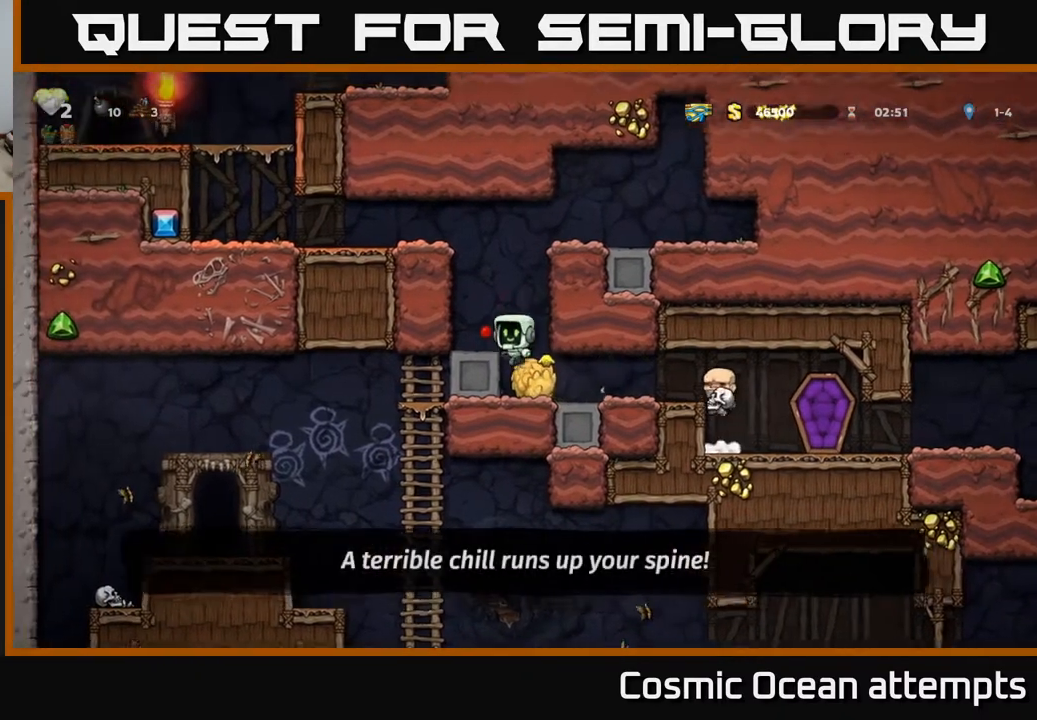
{"buttons": ["A"], "right_stick": "center", "events": [[183, "DPAD_LEFT", "down"], [333, "DPAD_LEFT", "up"], [483, "A", "down"]]}
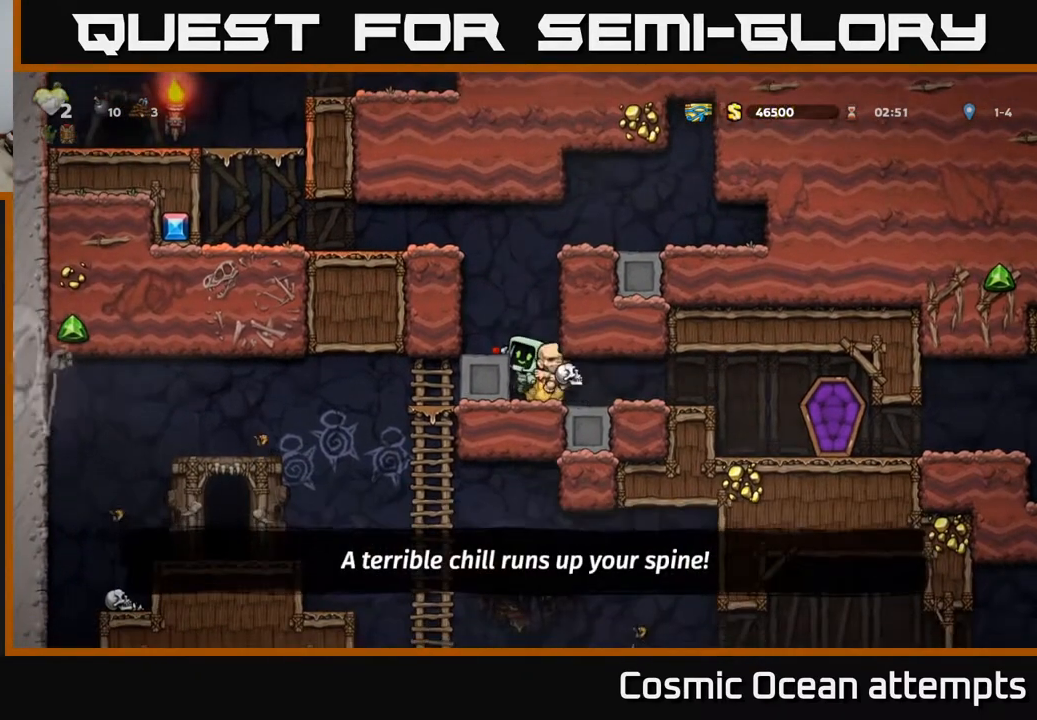
{"buttons": [], "right_stick": "center", "events": [[117, "DPAD_LEFT", "down"], [150, "A", "up"], [283, "DPAD_LEFT", "up"]]}
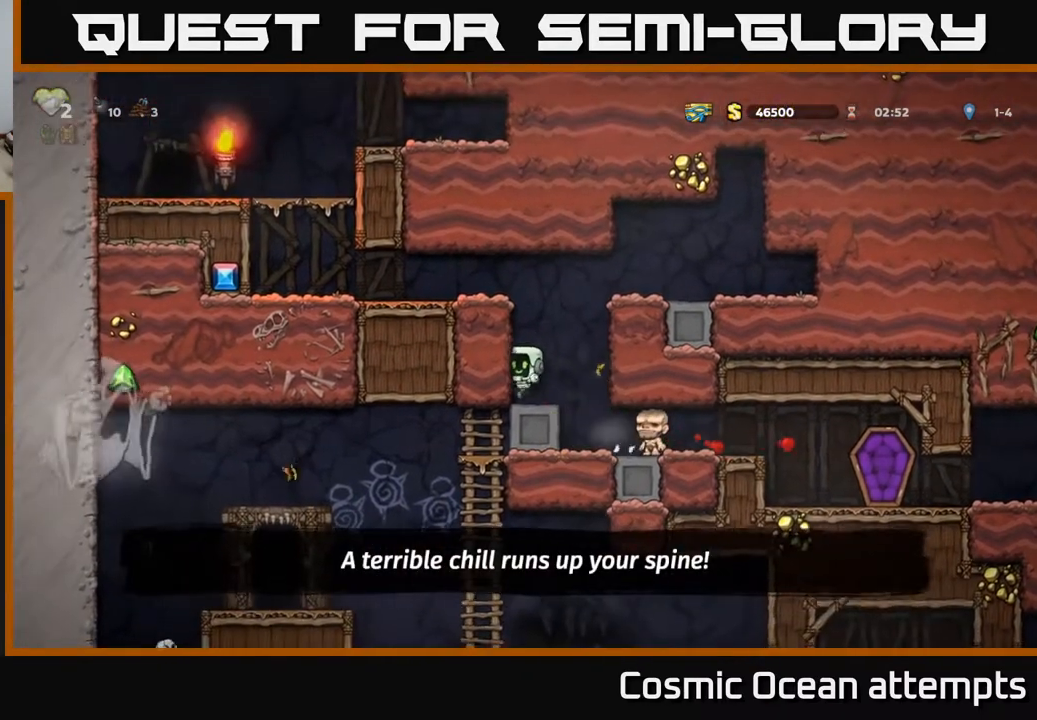
{"buttons": [], "right_stick": "center", "events": [[150, "DPAD_RIGHT", "down"], [317, "DPAD_RIGHT", "up"]]}
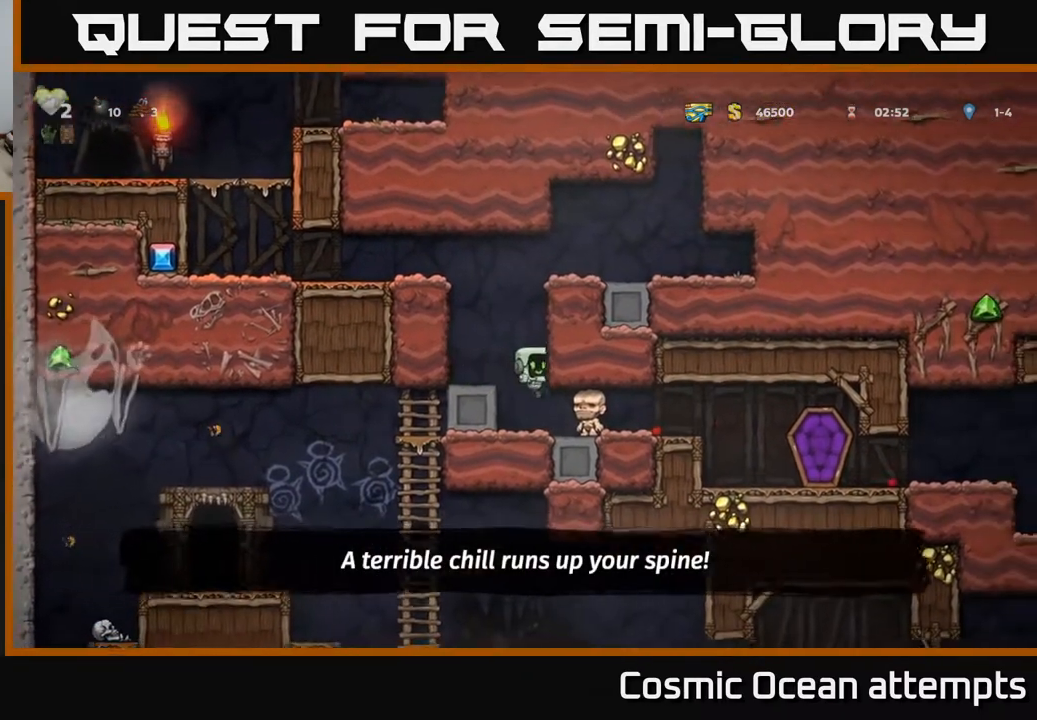
{"buttons": ["DPAD_LEFT"], "right_stick": "center", "events": [[133, "DPAD_LEFT", "down"]]}
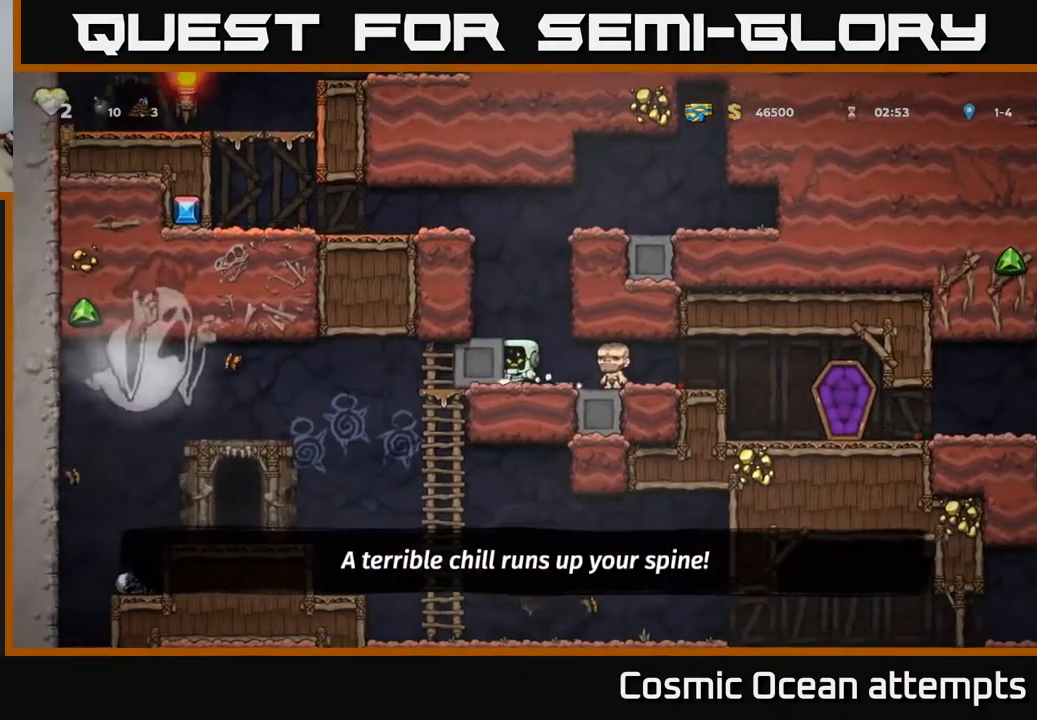
{"buttons": ["DPAD_LEFT"], "right_stick": "center", "events": []}
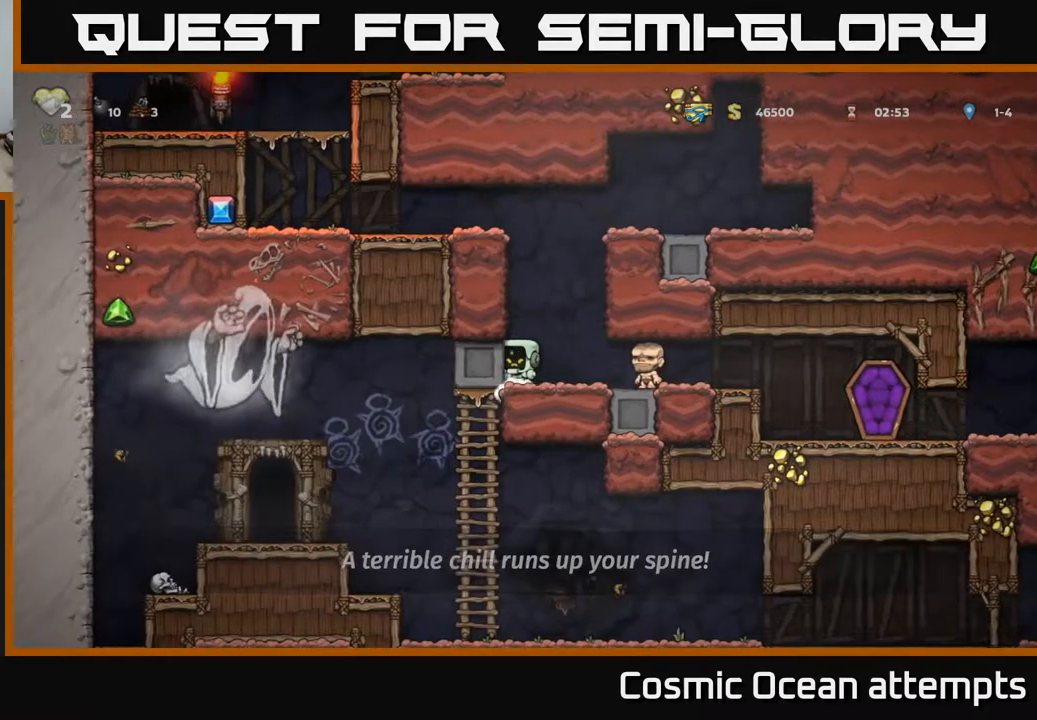
{"buttons": ["DPAD_LEFT"], "right_stick": "center", "events": []}
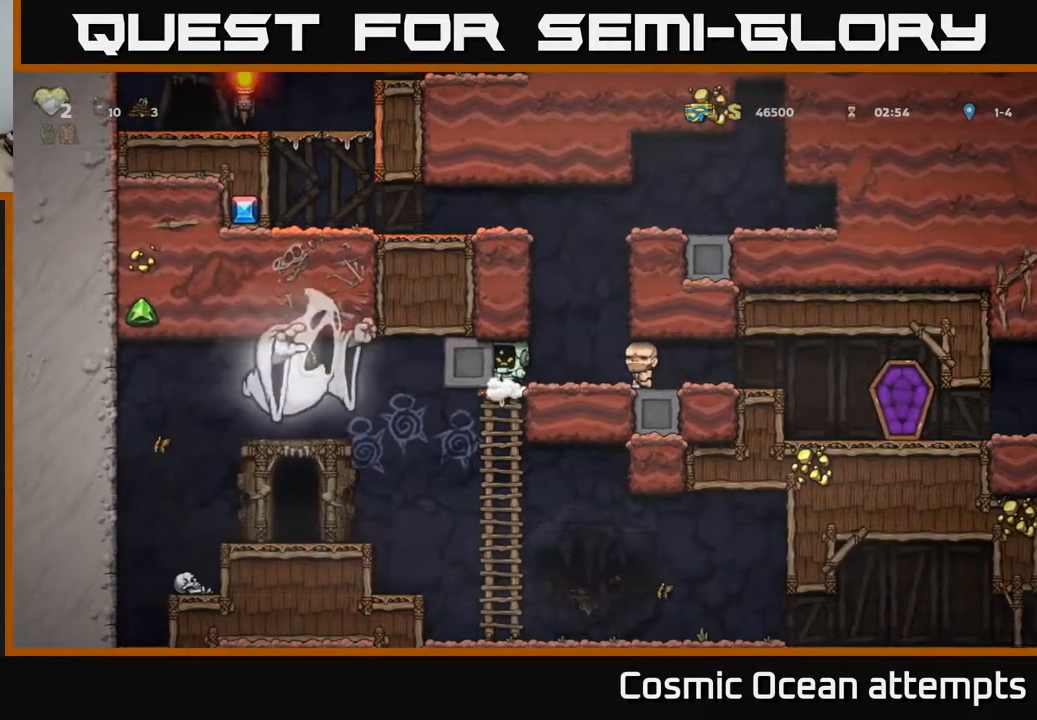
{"buttons": ["DPAD_RIGHT"], "right_stick": "center", "events": [[417, "DPAD_LEFT", "up"], [467, "DPAD_RIGHT", "down"]]}
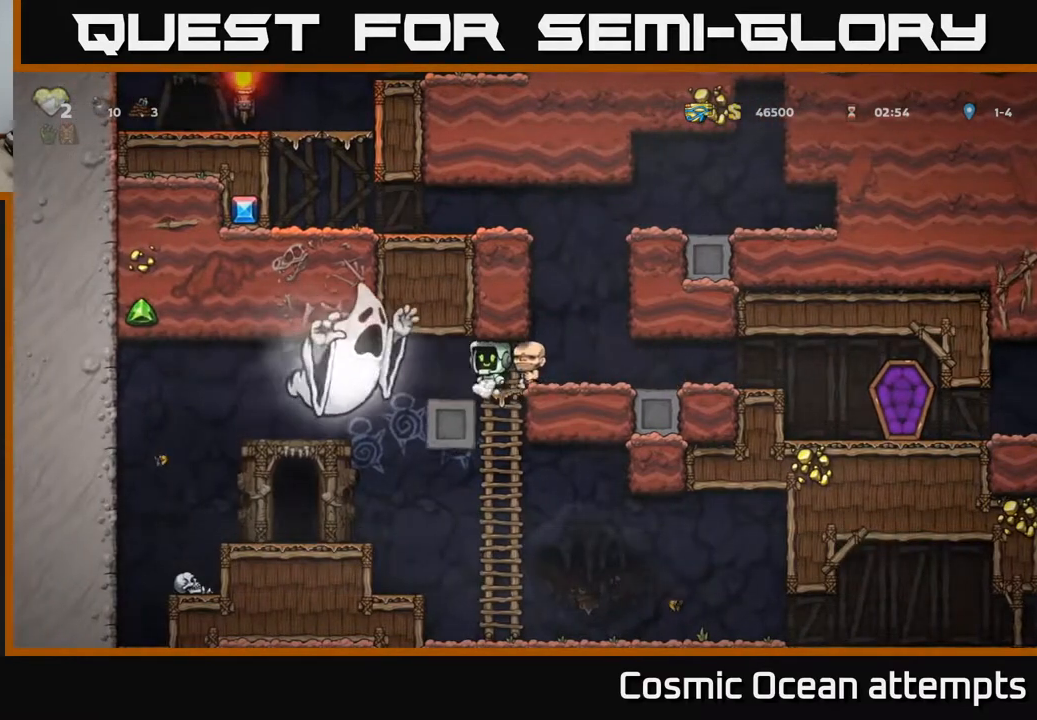
{"buttons": ["DPAD_LEFT"], "right_stick": "center", "events": [[67, "DPAD_RIGHT", "up"], [317, "DPAD_DOWN", "down"], [450, "DPAD_LEFT", "down"], [467, "DPAD_DOWN", "up"]]}
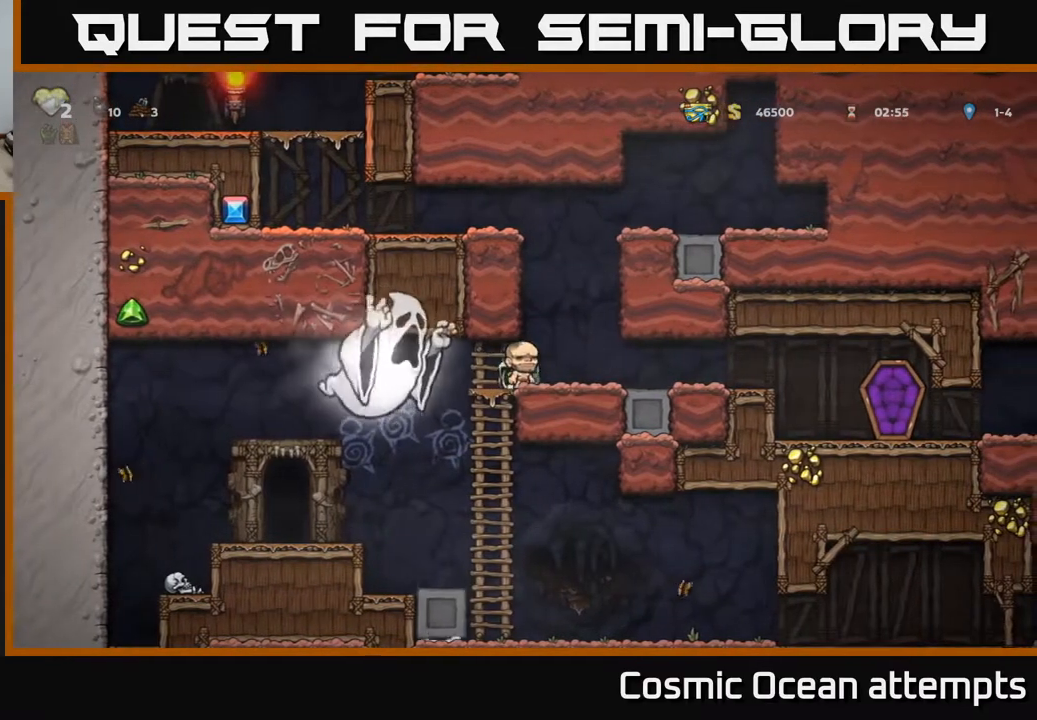
{"buttons": [], "right_stick": "center", "events": [[50, "DPAD_DOWN", "down"], [83, "DPAD_LEFT", "up"], [117, "DPAD_RIGHT", "down"], [167, "A", "down"], [217, "DPAD_RIGHT", "up"], [283, "A", "up"], [400, "DPAD_DOWN", "up"]]}
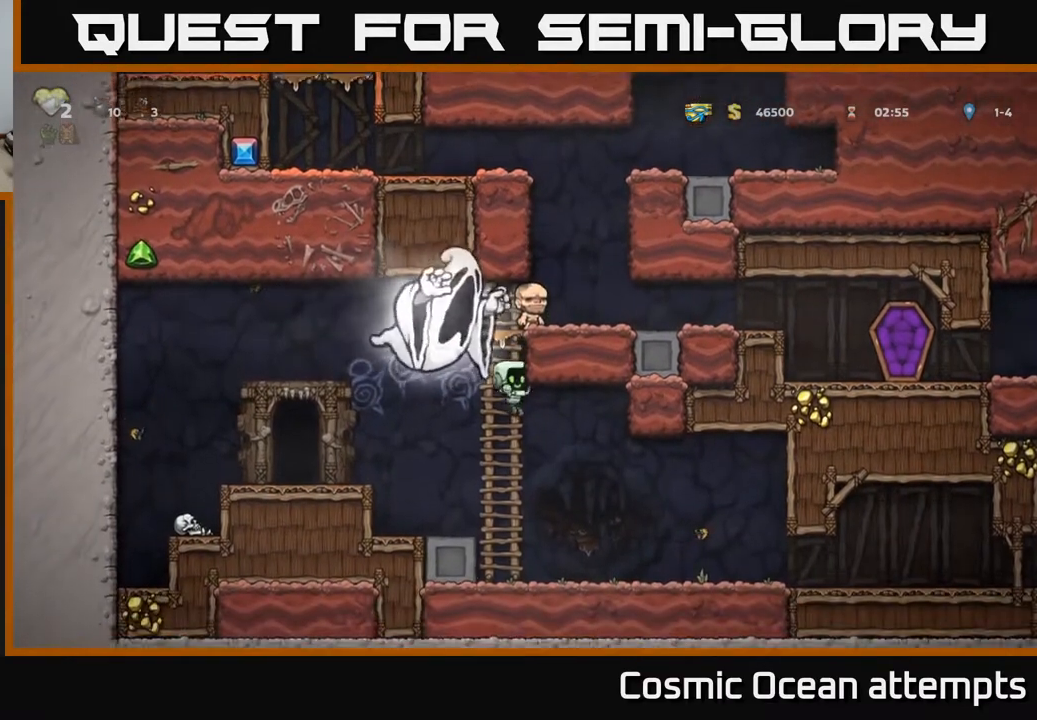
{"buttons": ["DPAD_LEFT"], "right_stick": "center", "events": [[117, "DPAD_DOWN", "down"], [183, "DPAD_DOWN", "up"], [350, "A", "down"], [400, "DPAD_LEFT", "down"], [467, "A", "up"]]}
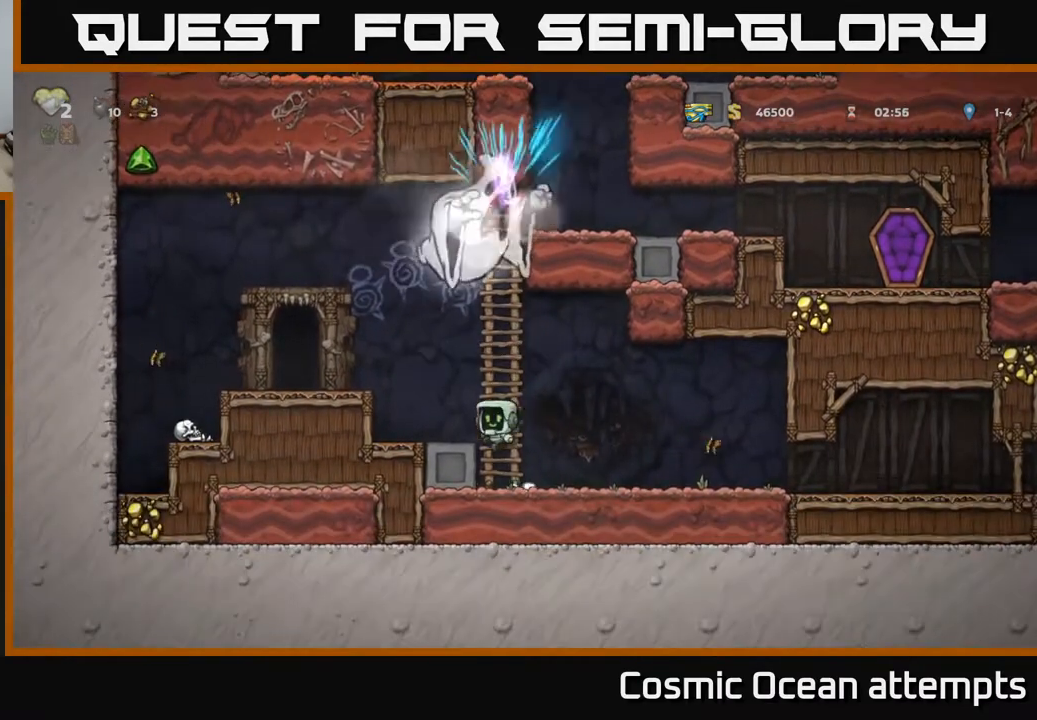
{"buttons": [], "right_stick": "center", "events": [[33, "DPAD_LEFT", "up"], [200, "DPAD_LEFT", "down"], [250, "A", "down"], [367, "A", "up"], [500, "DPAD_LEFT", "up"]]}
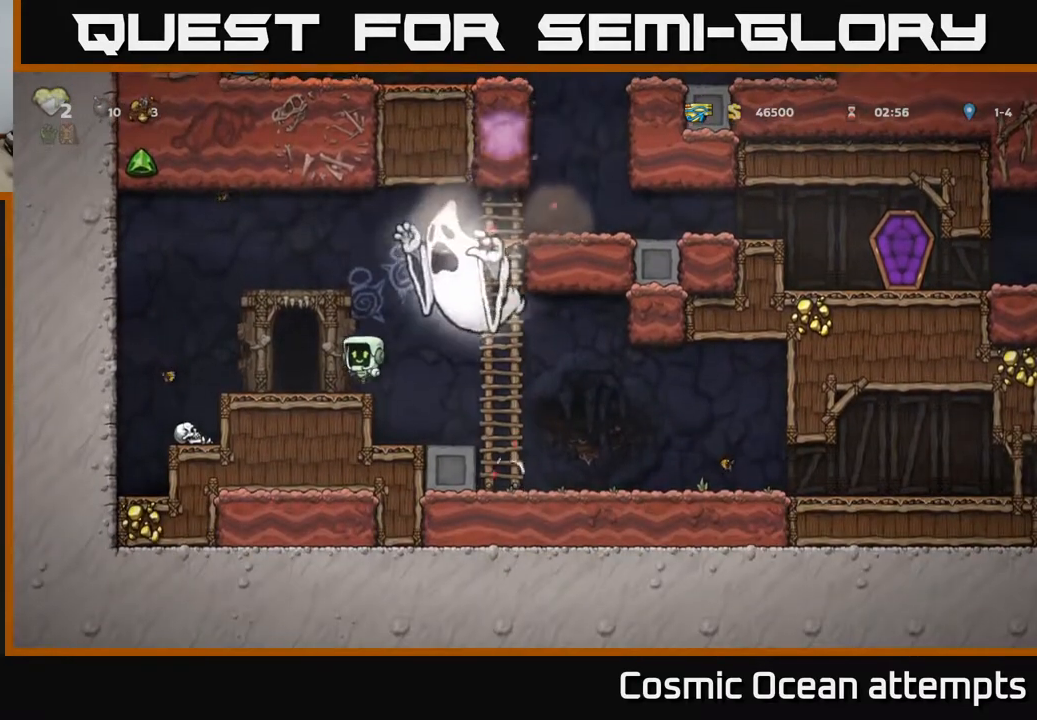
{"buttons": [], "right_stick": "center", "events": [[200, "L2", "down"], [300, "L2", "up"], [383, "L2", "down"], [483, "L2", "up"]]}
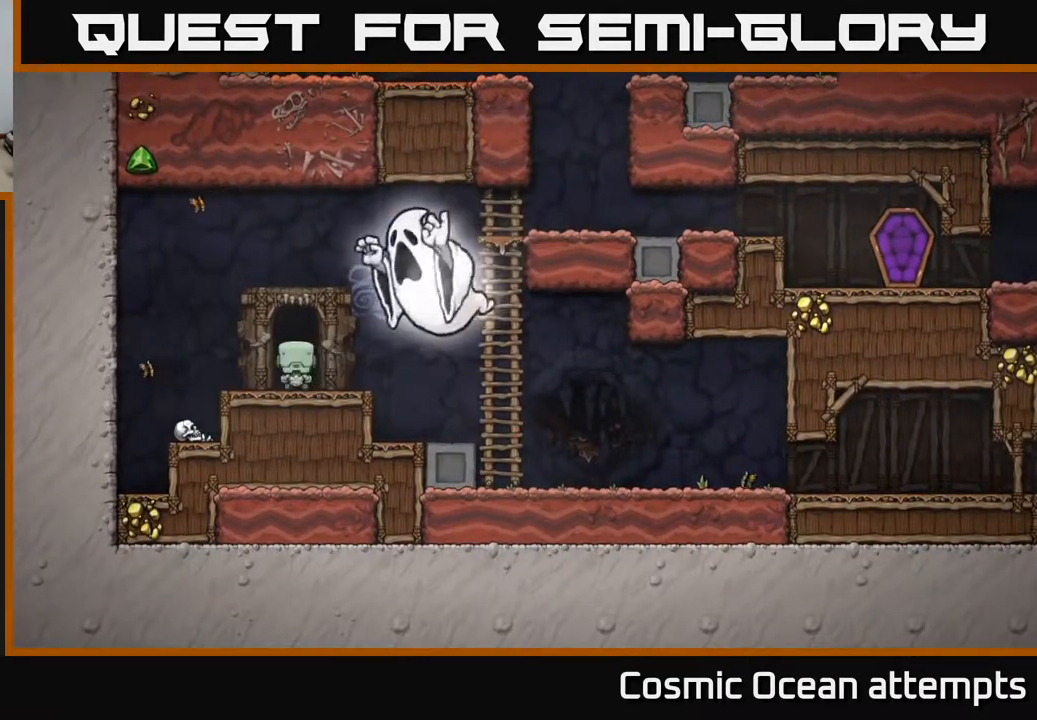
{"buttons": [], "right_stick": "center", "events": [[67, "L2", "down"], [167, "L2", "up"]]}
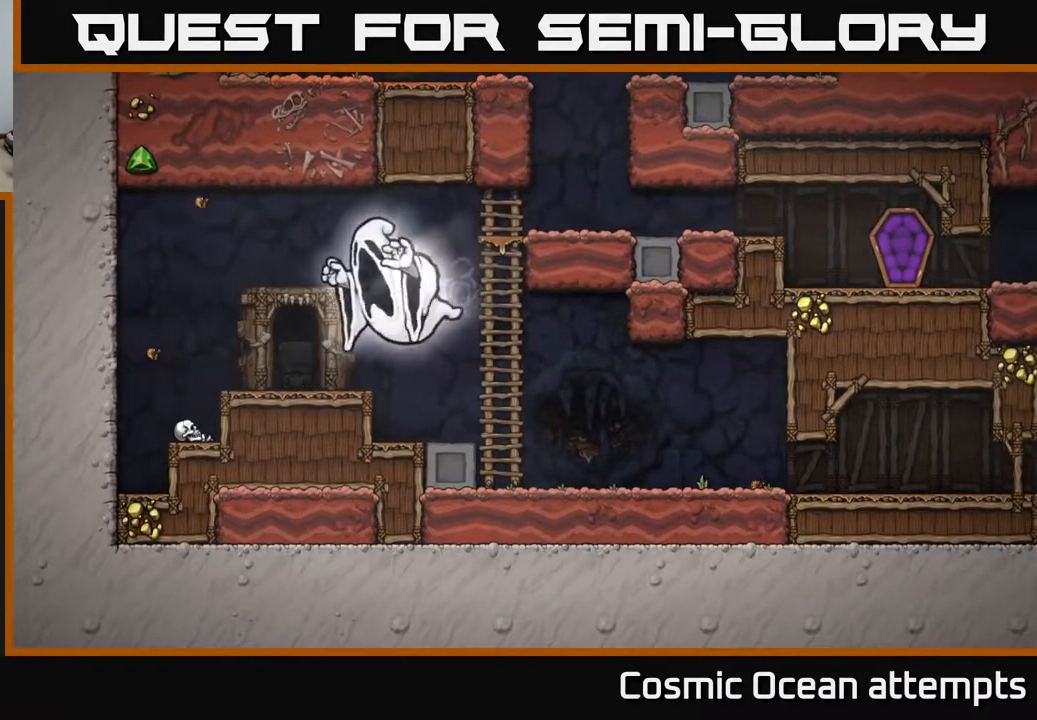
{"buttons": [], "right_stick": "center", "events": []}
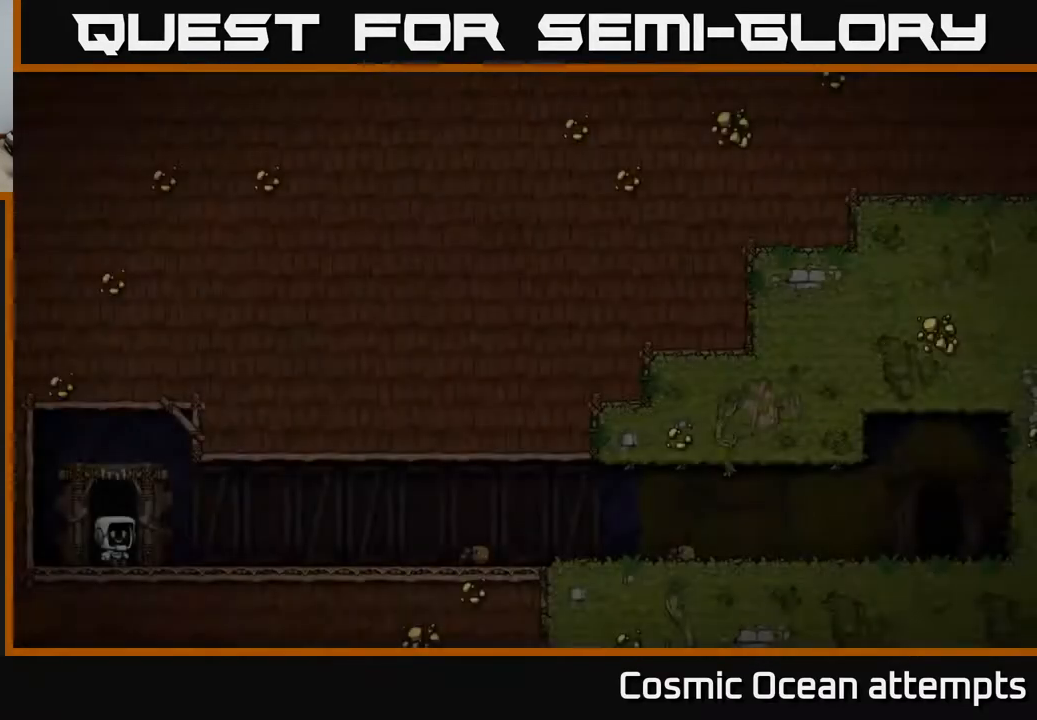
{"buttons": [], "right_stick": "center", "events": []}
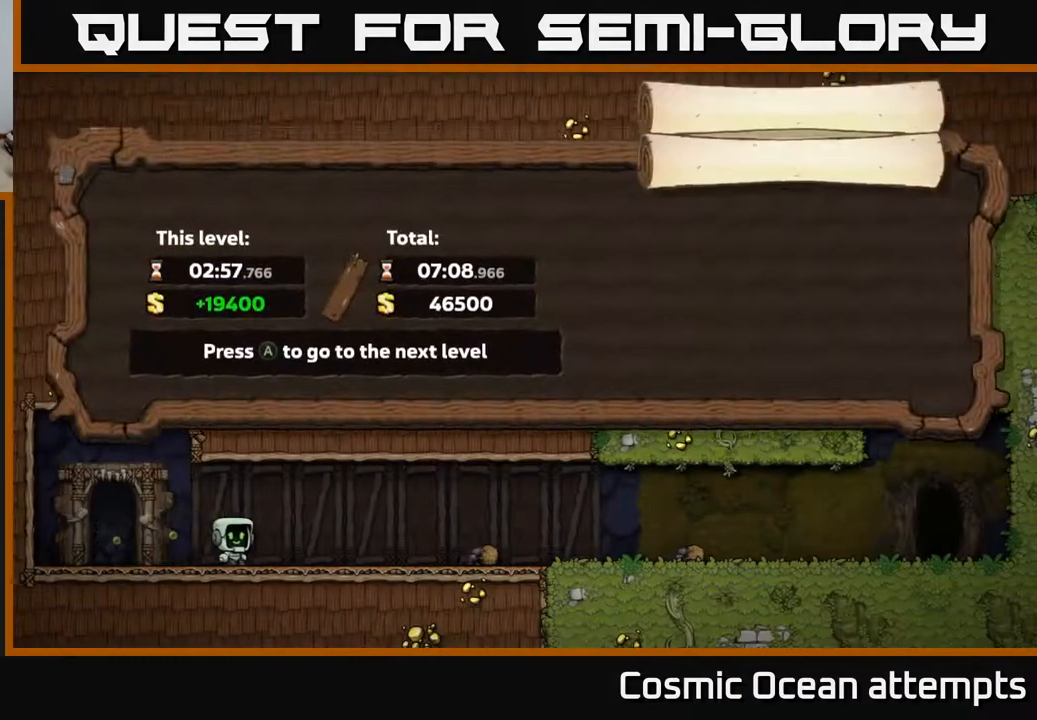
{"buttons": [], "right_stick": "center", "events": [[67, "A", "down"], [267, "A", "up"]]}
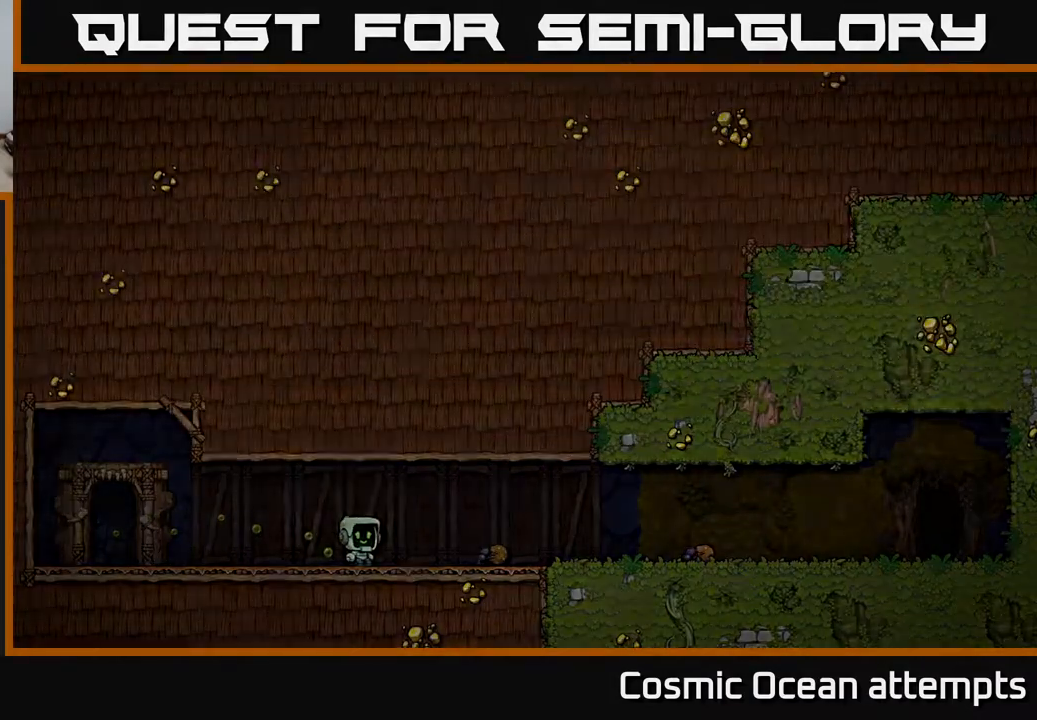
{"buttons": [], "right_stick": "center", "events": []}
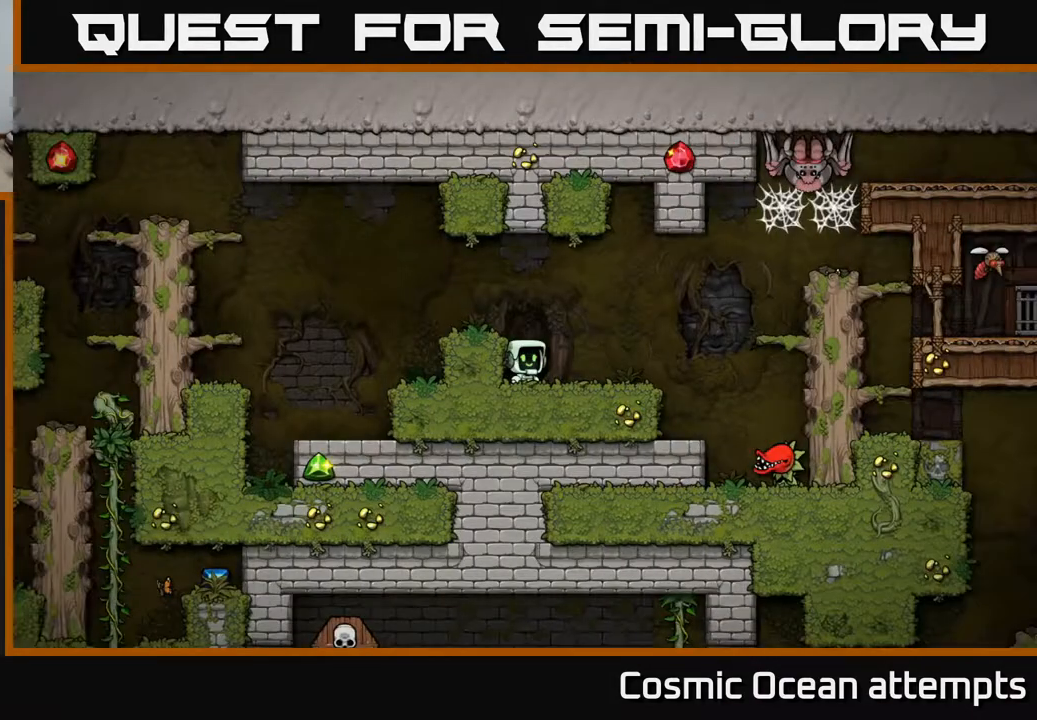
{"buttons": ["DPAD_RIGHT"], "right_stick": "center", "events": [[433, "DPAD_RIGHT", "down"]]}
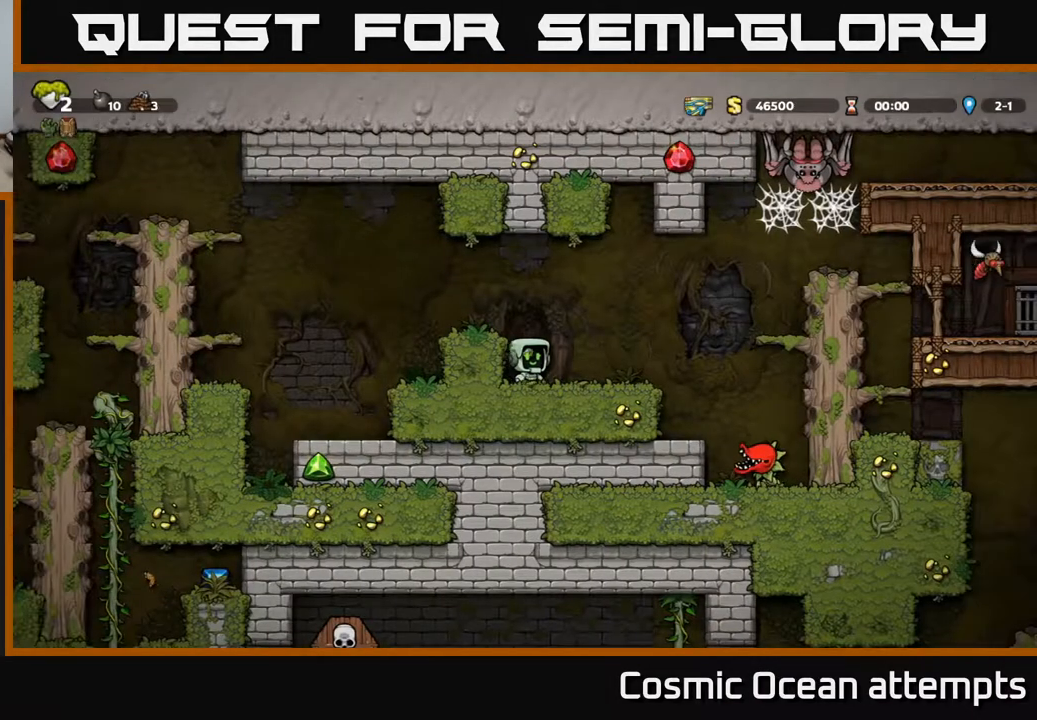
{"buttons": ["DPAD_RIGHT"], "right_stick": "center", "events": [[150, "A", "down"], [333, "A", "up"]]}
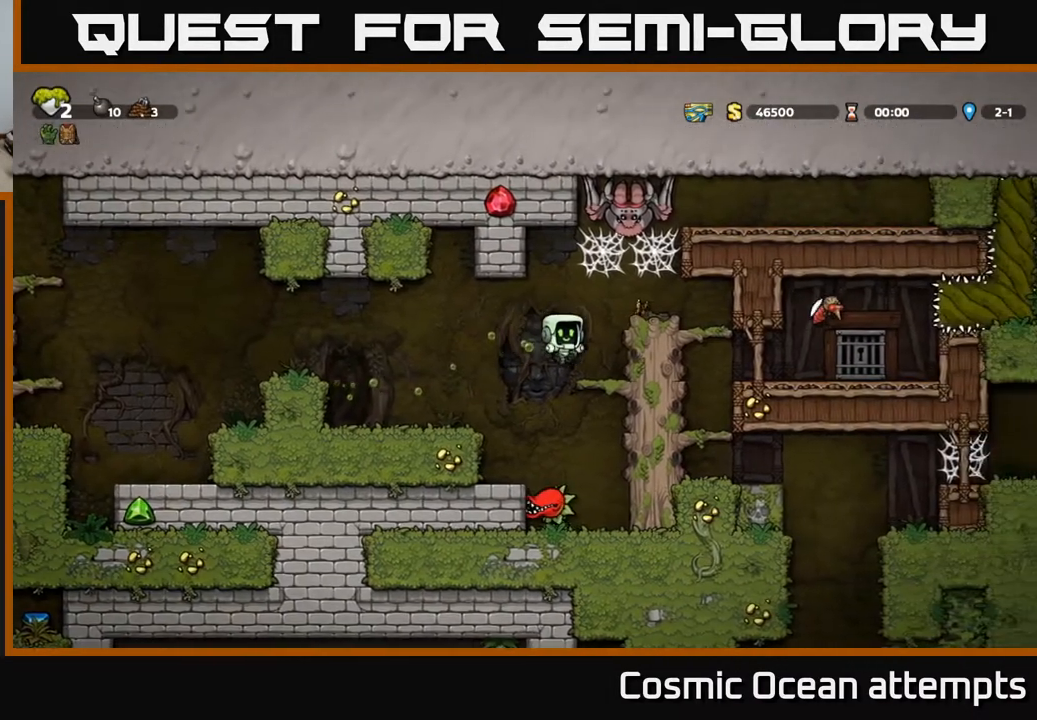
{"buttons": ["DPAD_LEFT"], "right_stick": "center", "events": [[33, "DPAD_RIGHT", "up"], [117, "DPAD_LEFT", "down"], [167, "A", "down"], [250, "A", "up"]]}
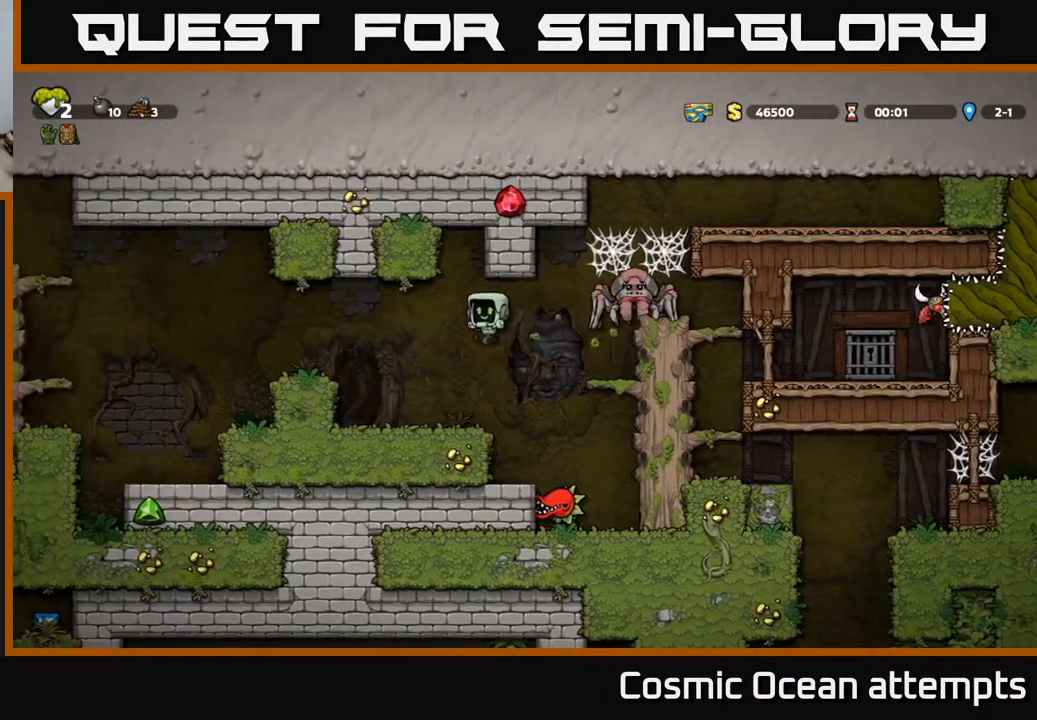
{"buttons": ["A"], "right_stick": "center", "events": [[67, "DPAD_LEFT", "up"], [150, "DPAD_RIGHT", "down"], [250, "DPAD_RIGHT", "up"], [417, "A", "down"]]}
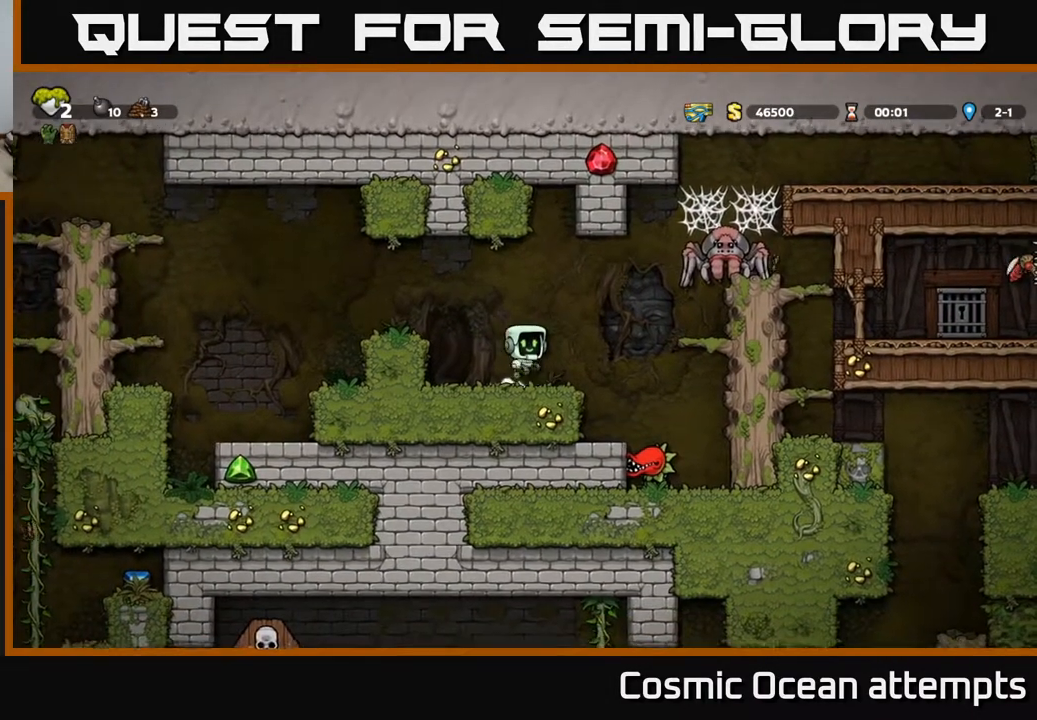
{"buttons": [], "right_stick": "center", "events": [[17, "A", "up"], [83, "L1", "down"], [167, "L1", "up"]]}
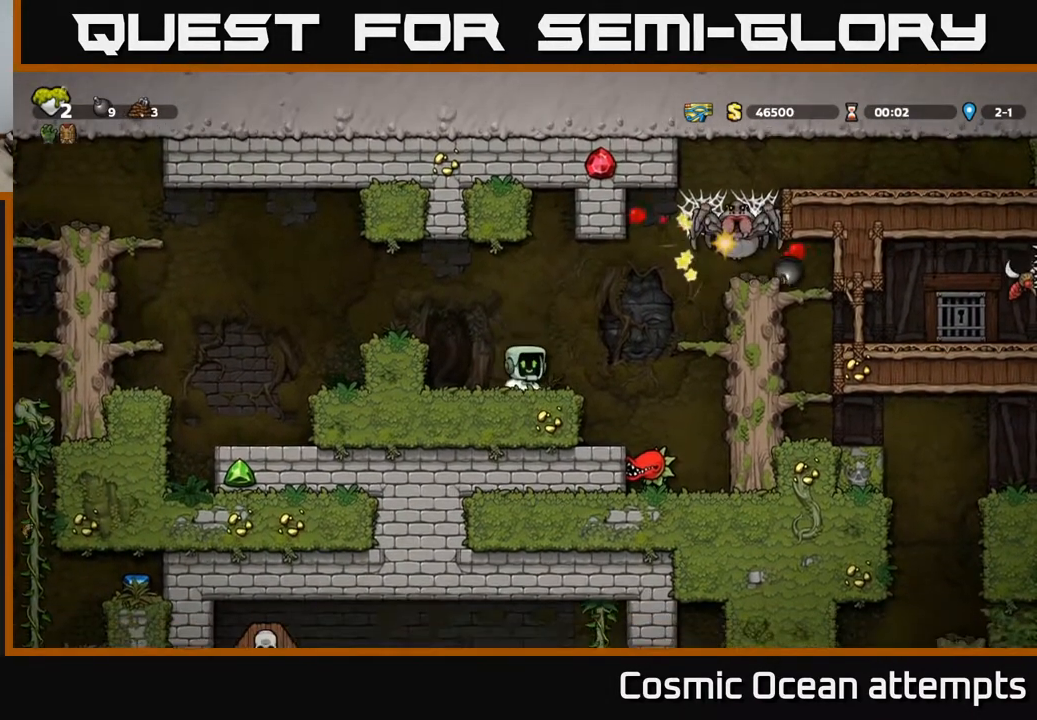
{"buttons": [], "right_stick": "center", "events": [[383, "DPAD_LEFT", "down"], [483, "DPAD_LEFT", "up"]]}